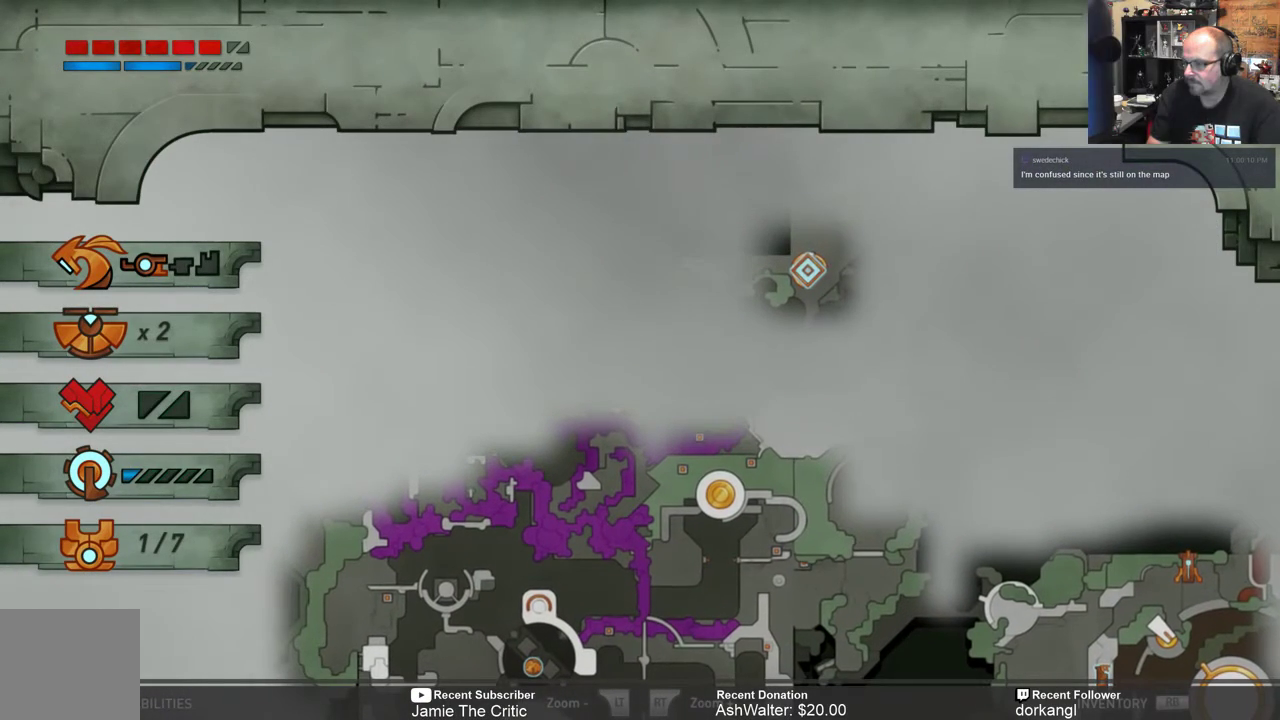
Gameplay with a controller (Xbox layout); each line is a JSON object with the inputs held at the frame after it. "events" lists button and stick changes between this image and that frame as [ms after this image, input, new state], when the widget could be followed in between. Not read: SHARE.
{"buttons": [], "left_stick": "center", "right_stick": "center", "events": []}
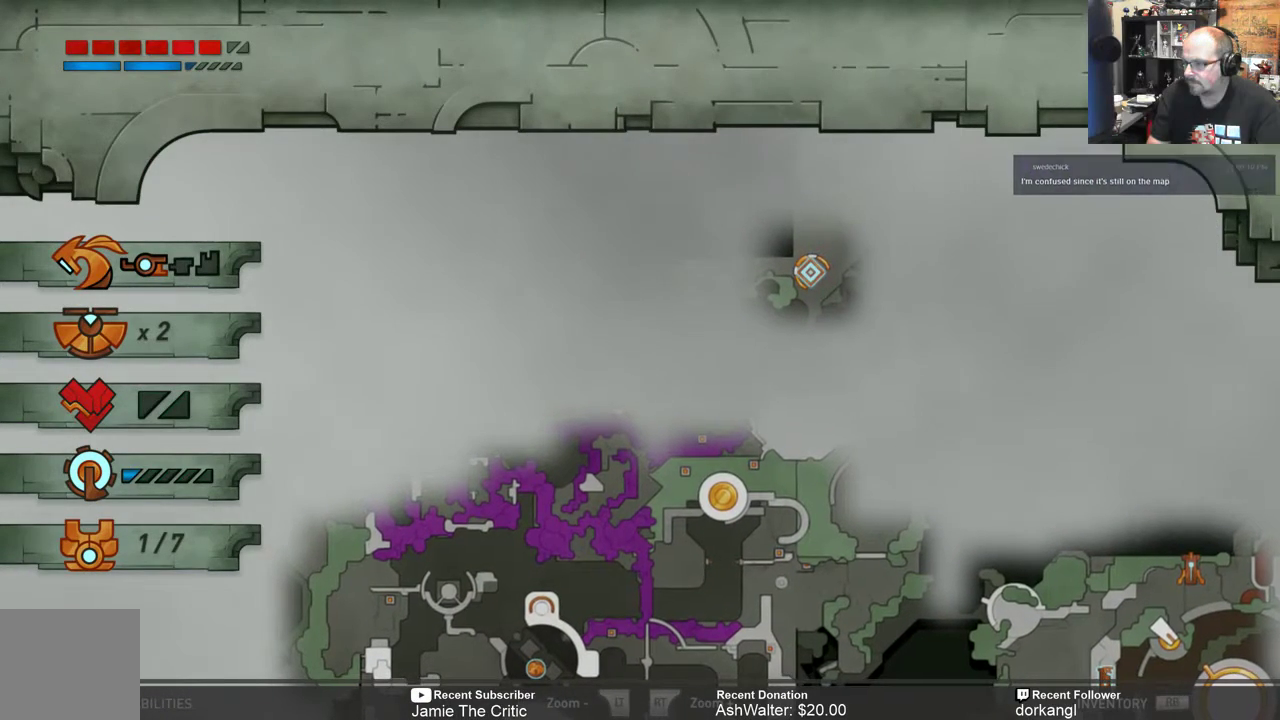
{"buttons": [], "left_stick": "center", "right_stick": "center", "events": []}
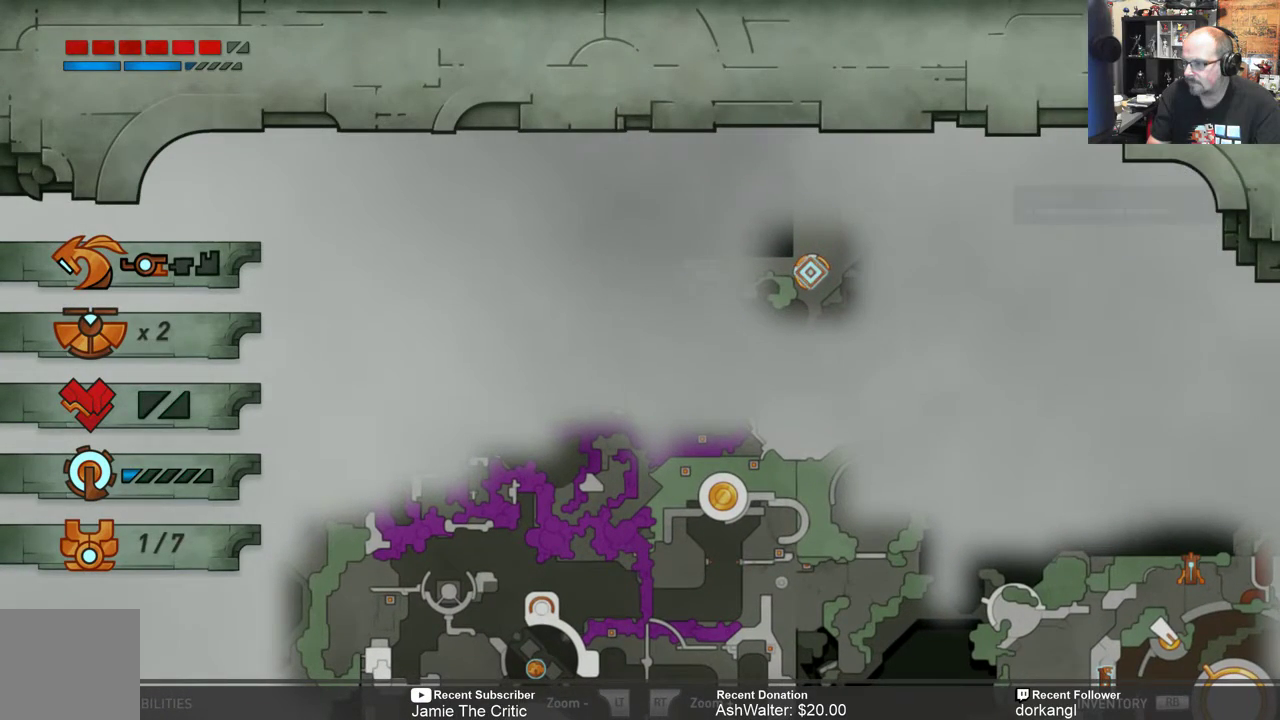
{"buttons": [], "left_stick": "center", "right_stick": "center", "events": []}
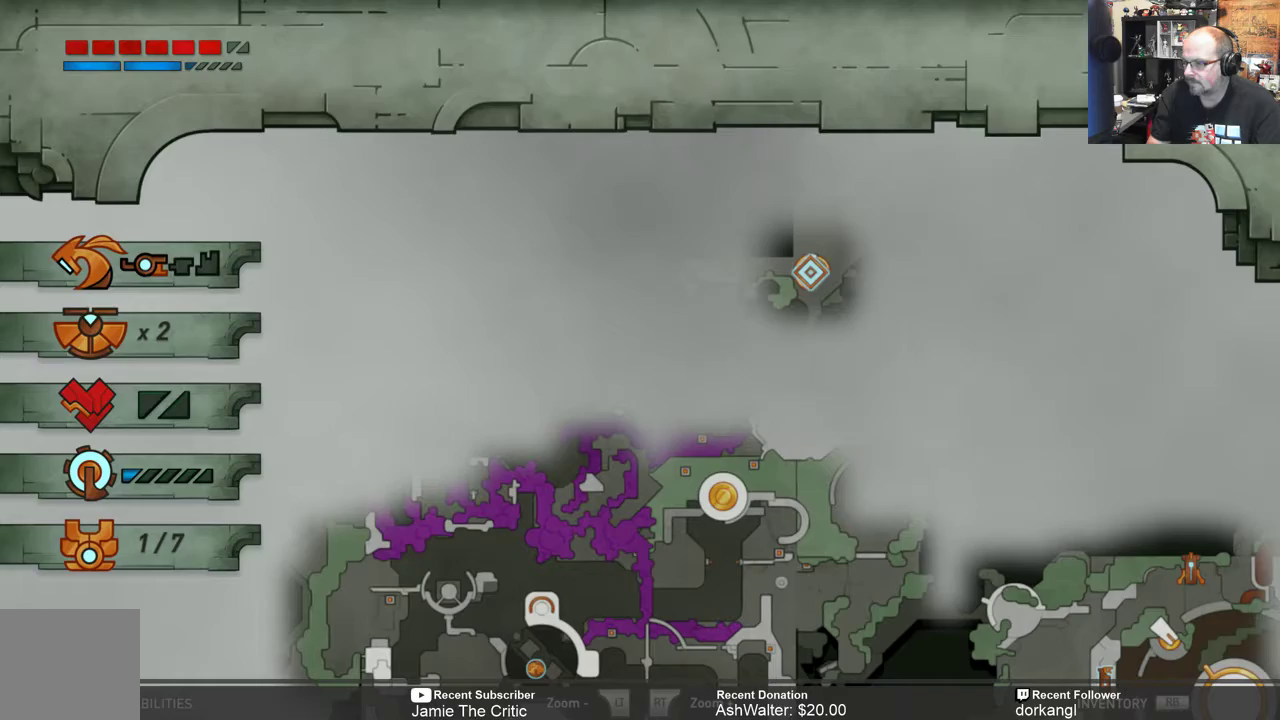
{"buttons": [], "left_stick": "center", "right_stick": "center", "events": []}
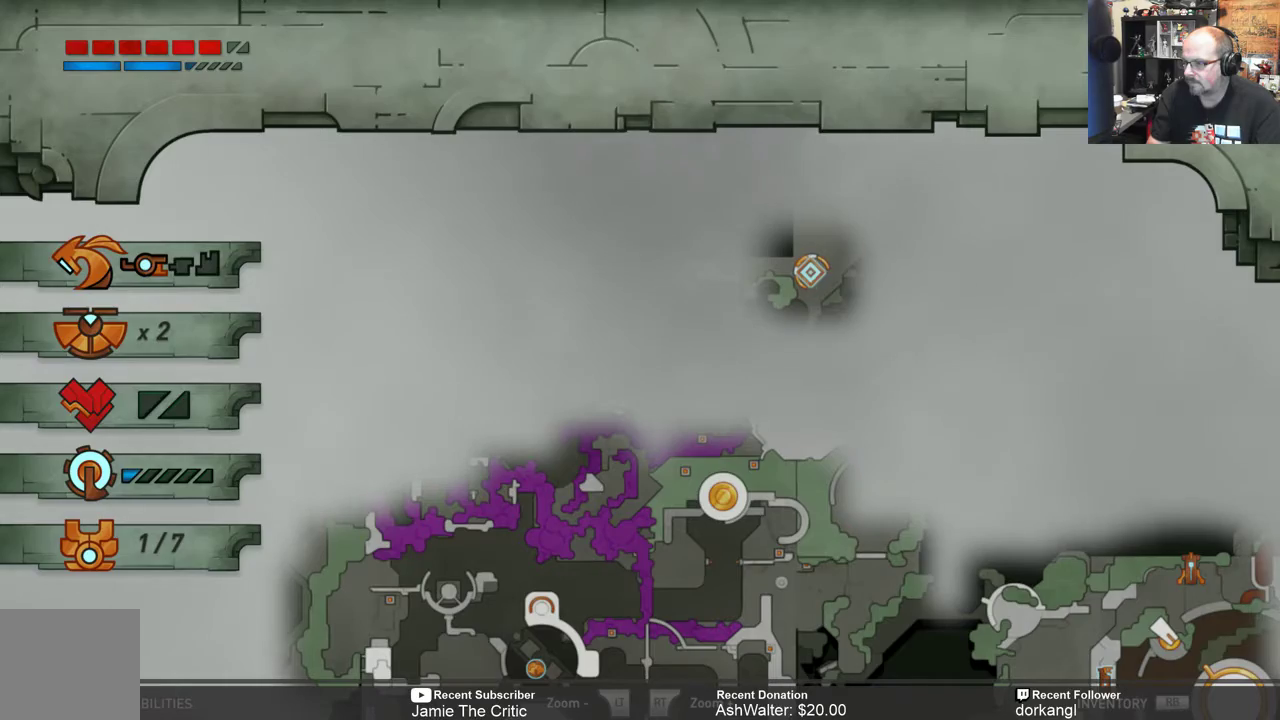
{"buttons": [], "left_stick": "center", "right_stick": "center", "events": []}
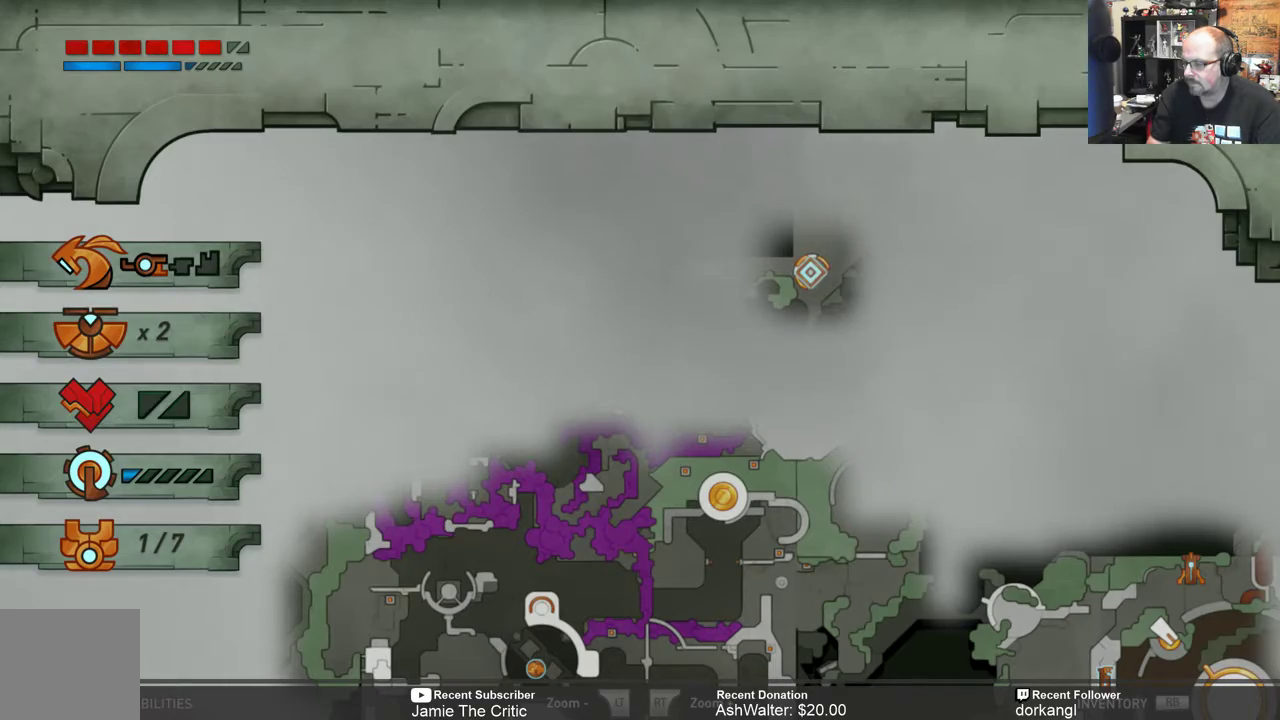
{"buttons": [], "left_stick": "center", "right_stick": "center", "events": []}
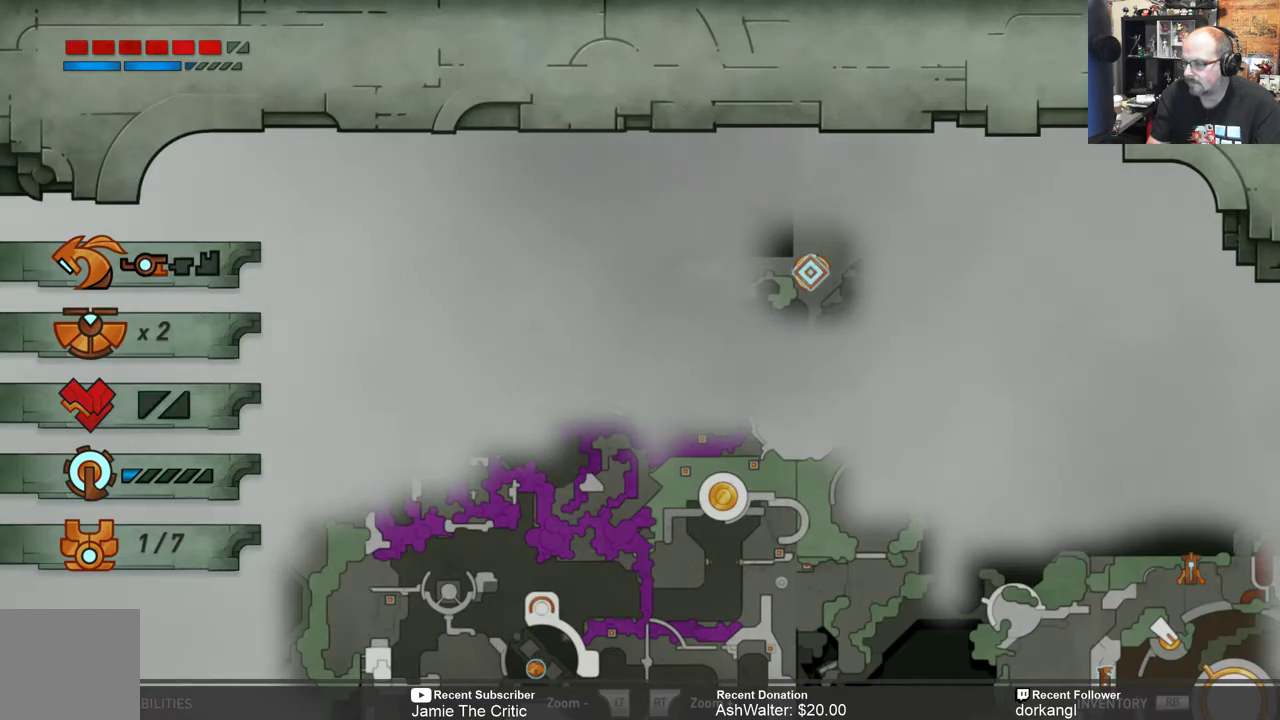
{"buttons": [], "left_stick": "center", "right_stick": "center", "events": [[50, "B", "down"], [117, "B", "up"]]}
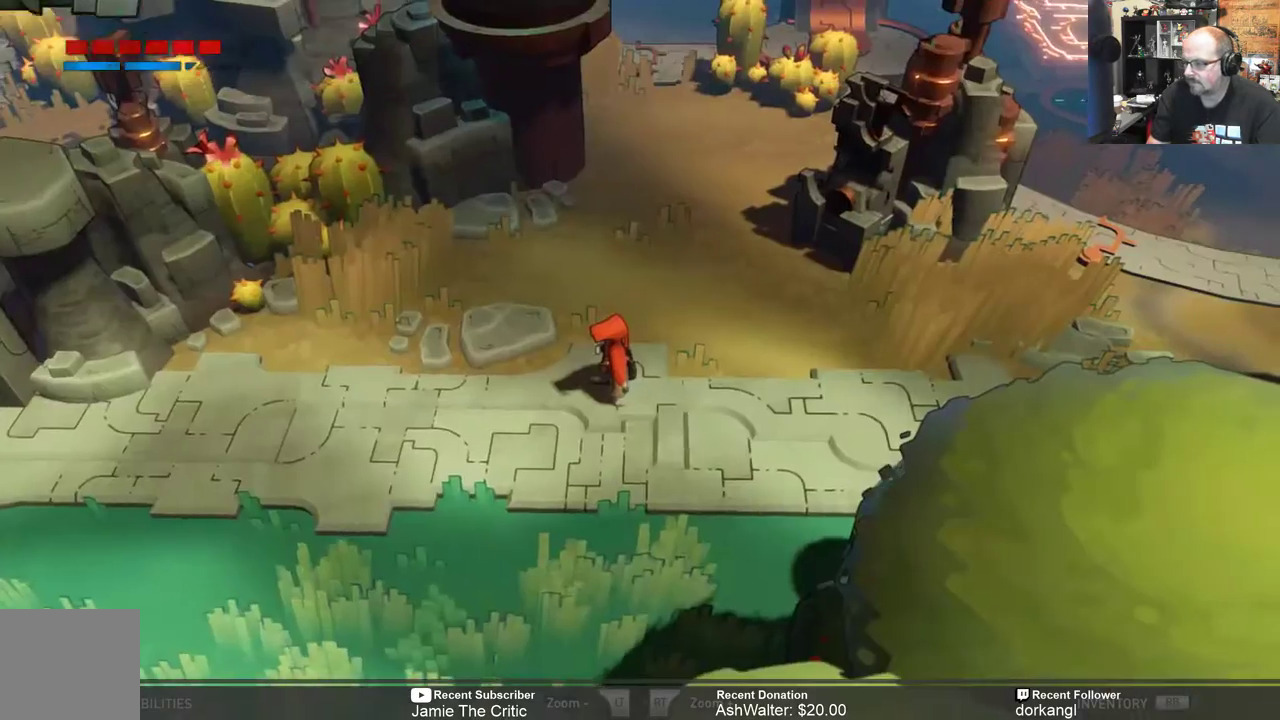
{"buttons": [], "left_stick": "center", "right_stick": "center", "events": []}
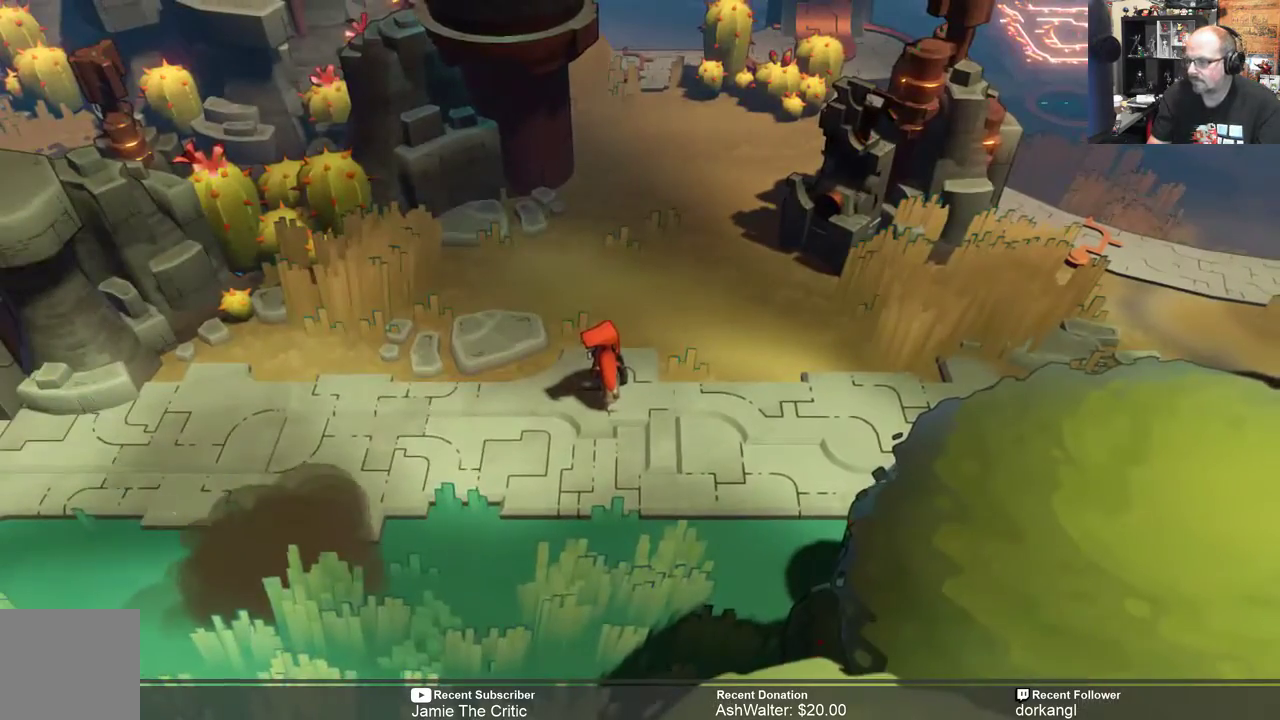
{"buttons": ["R2"], "left_stick": "center", "right_stick": "center", "events": [[67, "left_stick", "down"], [200, "R2", "down"], [300, "left_stick", "down-left"], [400, "left_stick", "center"]]}
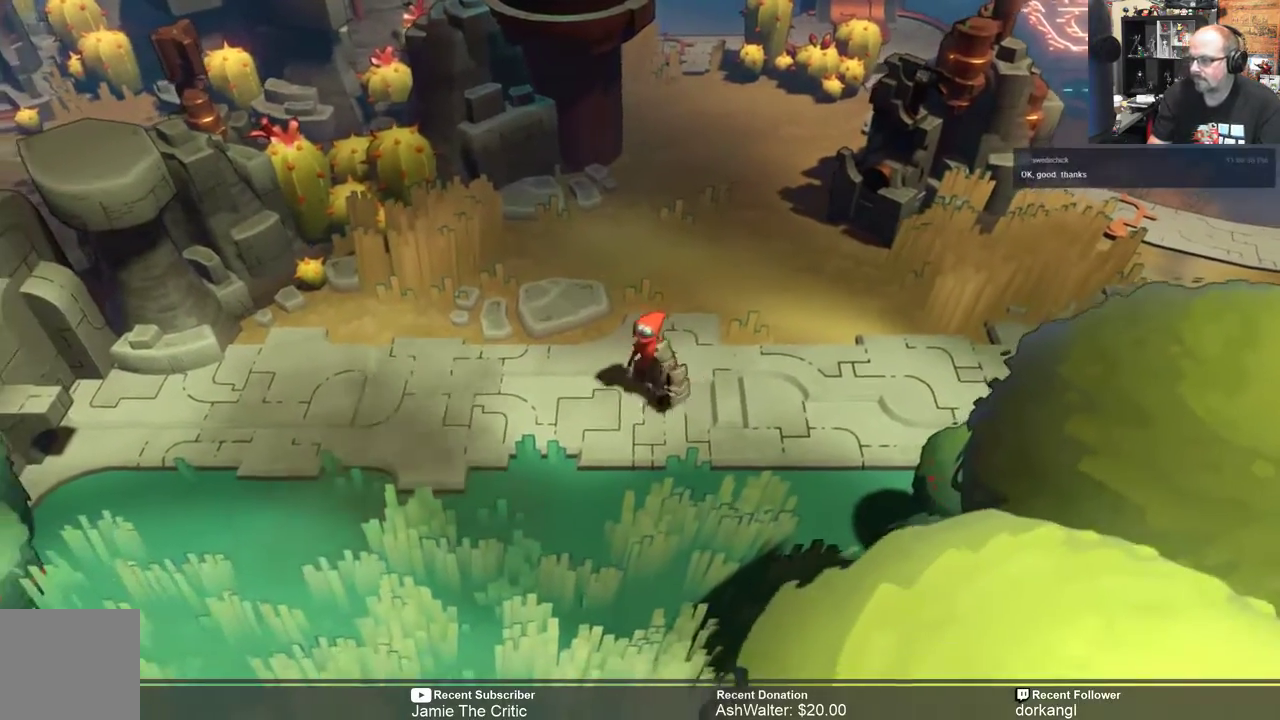
{"buttons": ["R2"], "left_stick": "right", "right_stick": "center", "events": [[483, "left_stick", "right"]]}
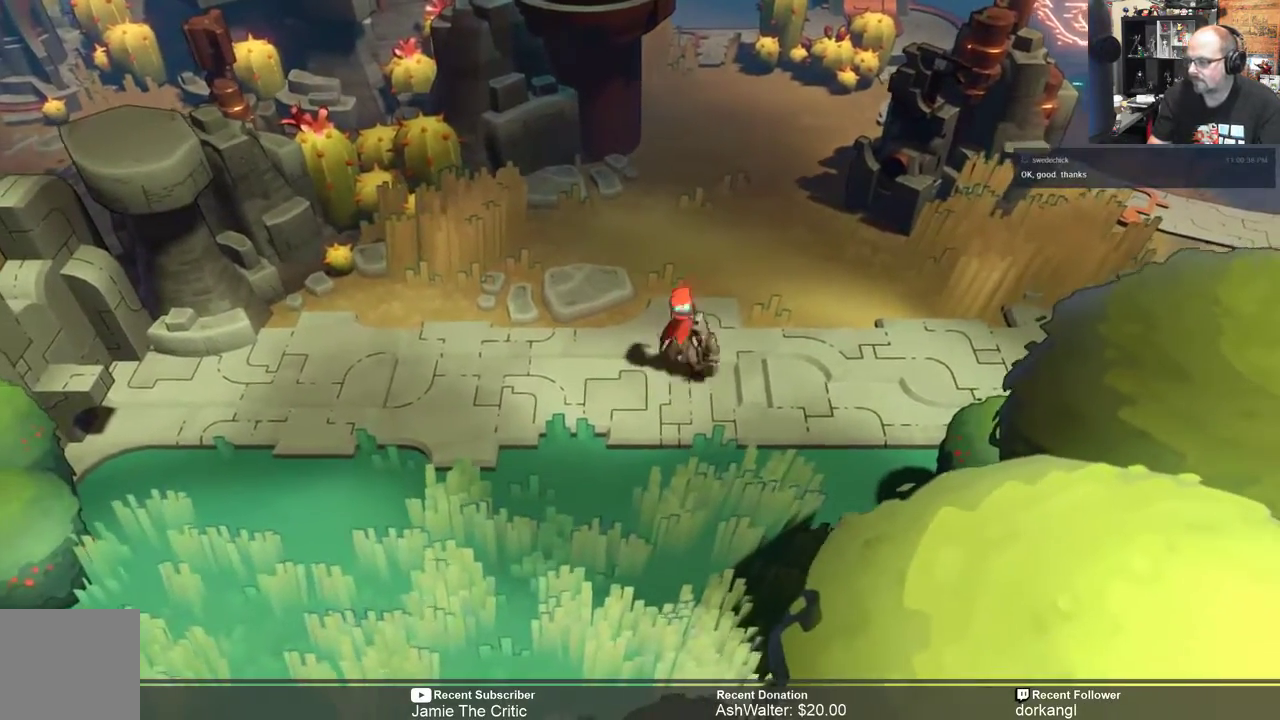
{"buttons": ["R2"], "left_stick": "up-right", "right_stick": "center", "events": [[167, "left_stick", "up-right"]]}
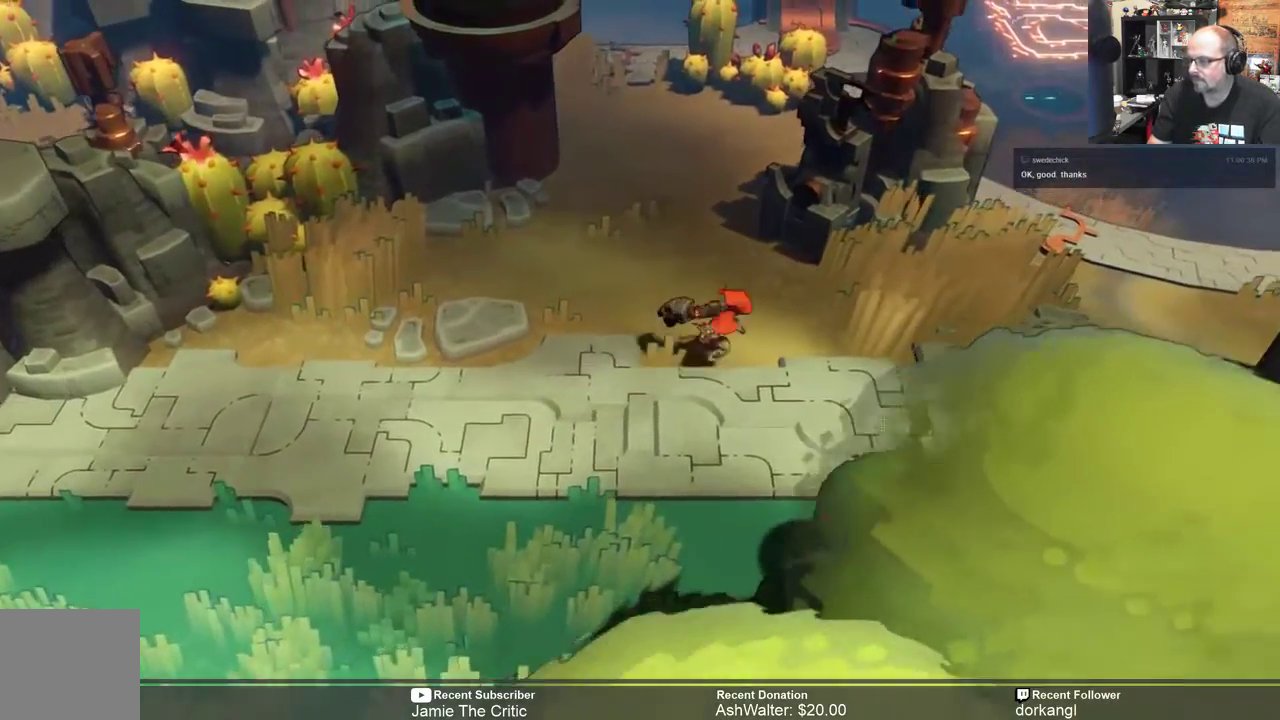
{"buttons": ["R2"], "left_stick": "right", "right_stick": "center", "events": [[133, "left_stick", "right"]]}
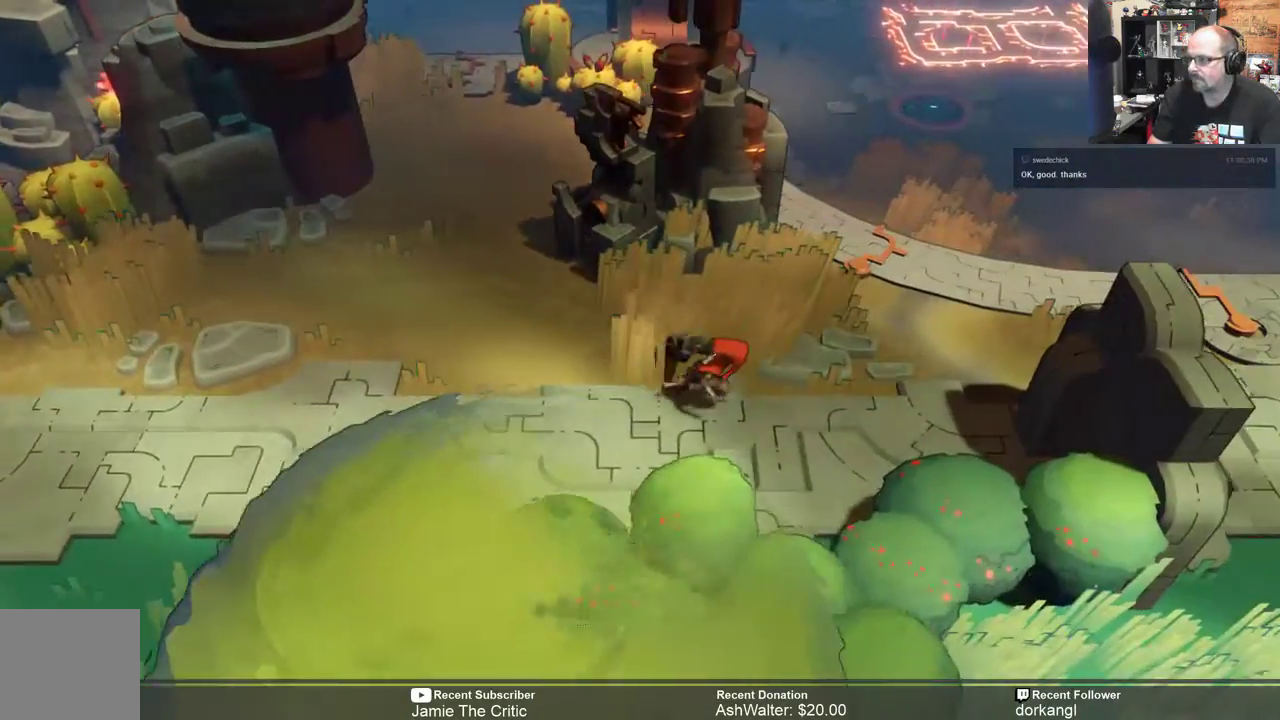
{"buttons": ["R2"], "left_stick": "right", "right_stick": "center", "events": [[117, "left_stick", "center"], [500, "left_stick", "right"]]}
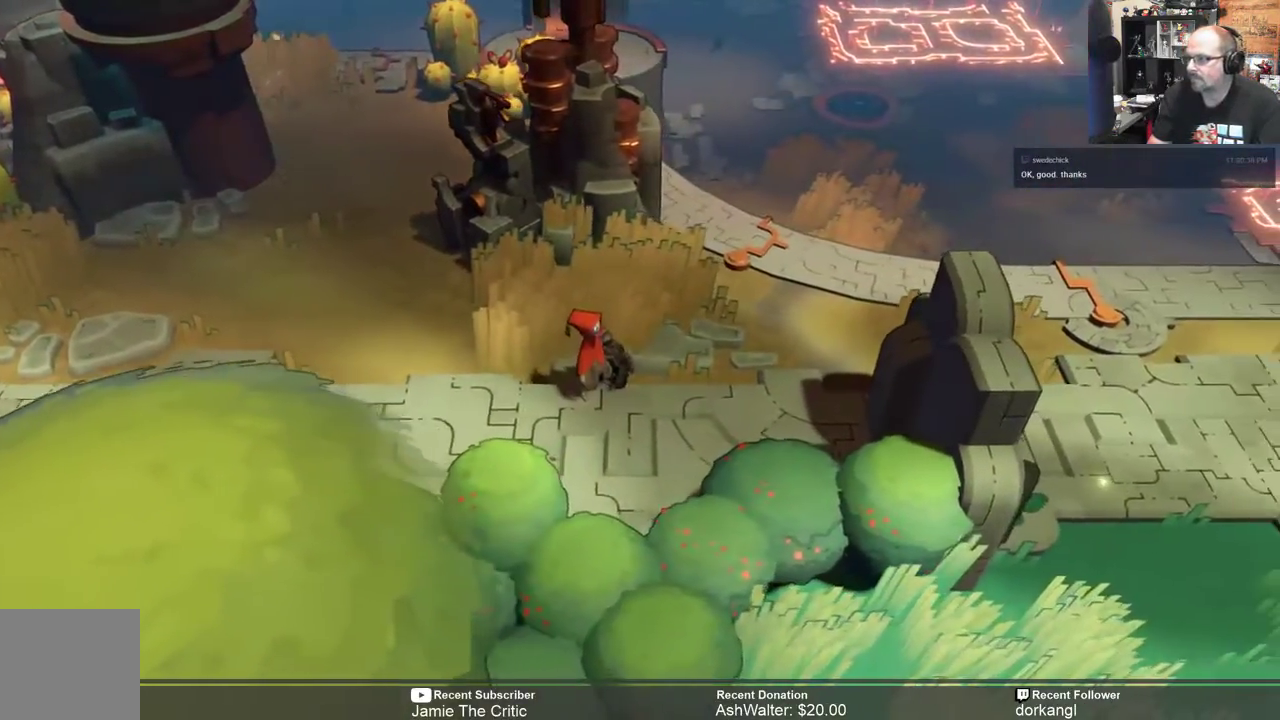
{"buttons": ["R2"], "left_stick": "up-right", "right_stick": "center", "events": [[200, "left_stick", "up-right"]]}
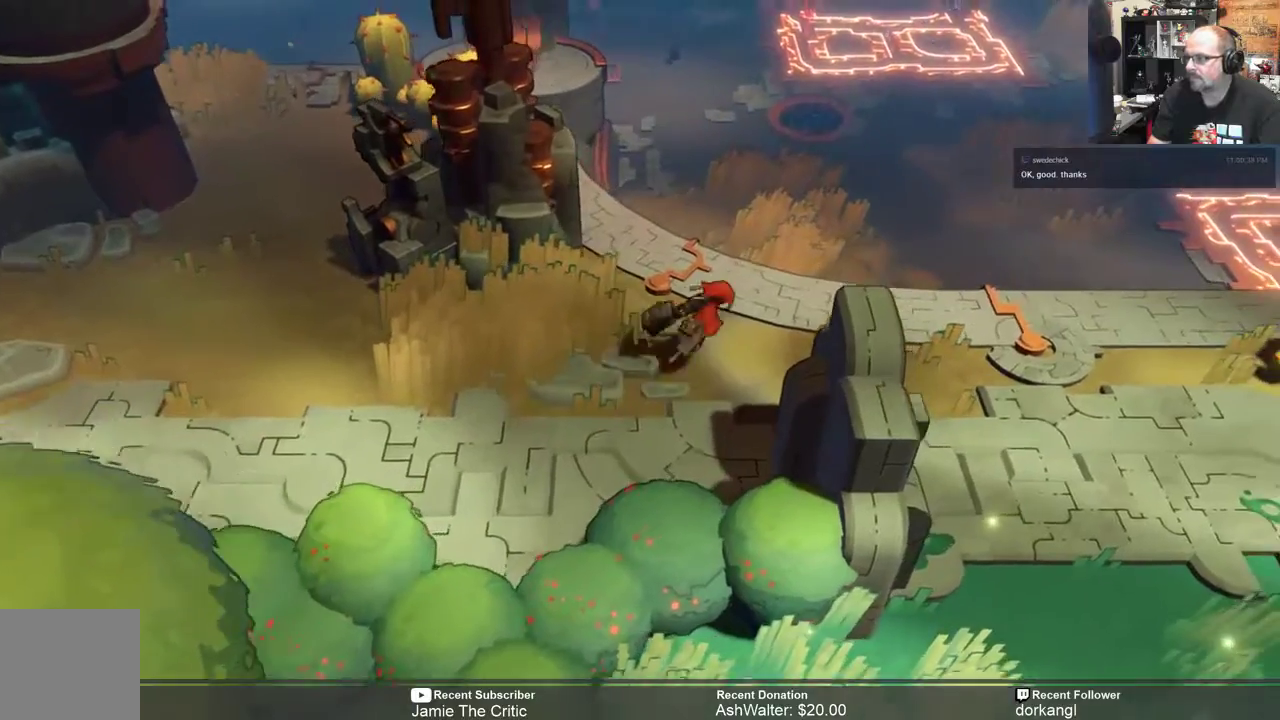
{"buttons": ["R2"], "left_stick": "center", "right_stick": "center", "events": [[333, "left_stick", "center"]]}
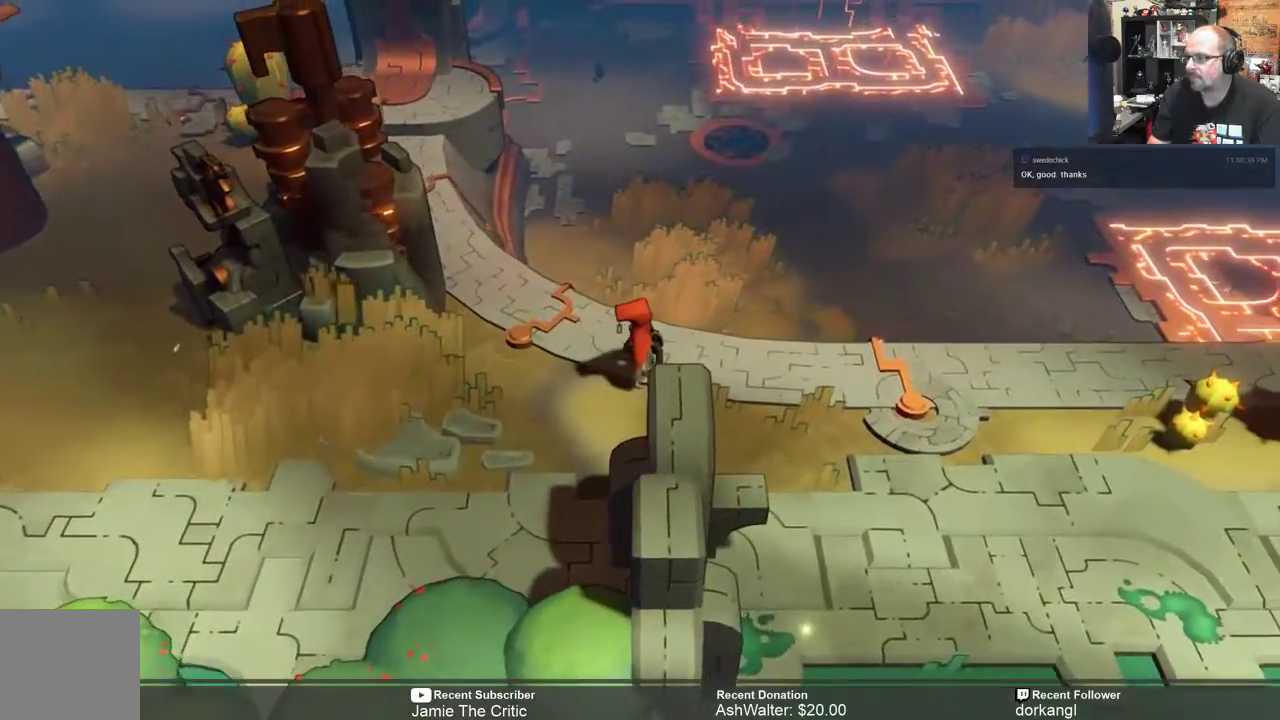
{"buttons": ["R2"], "left_stick": "up-right", "right_stick": "center", "events": [[133, "left_stick", "up-right"]]}
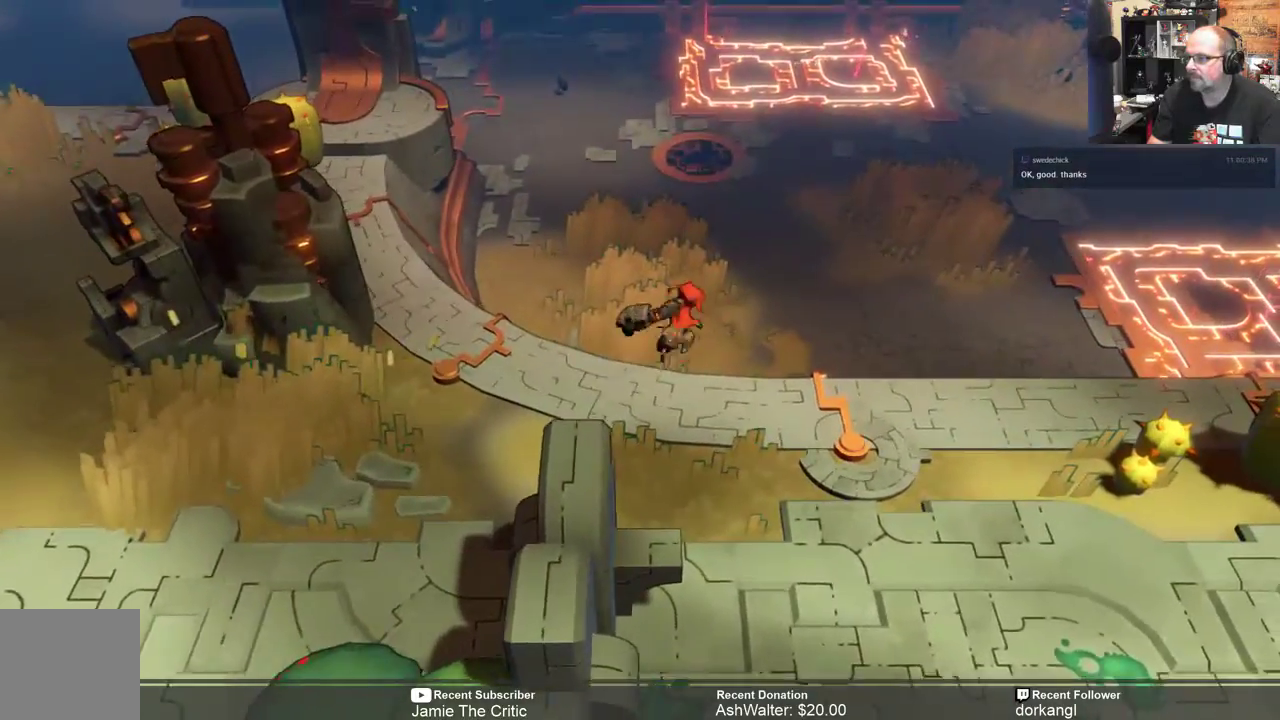
{"buttons": ["R2"], "left_stick": "up-right", "right_stick": "center", "events": []}
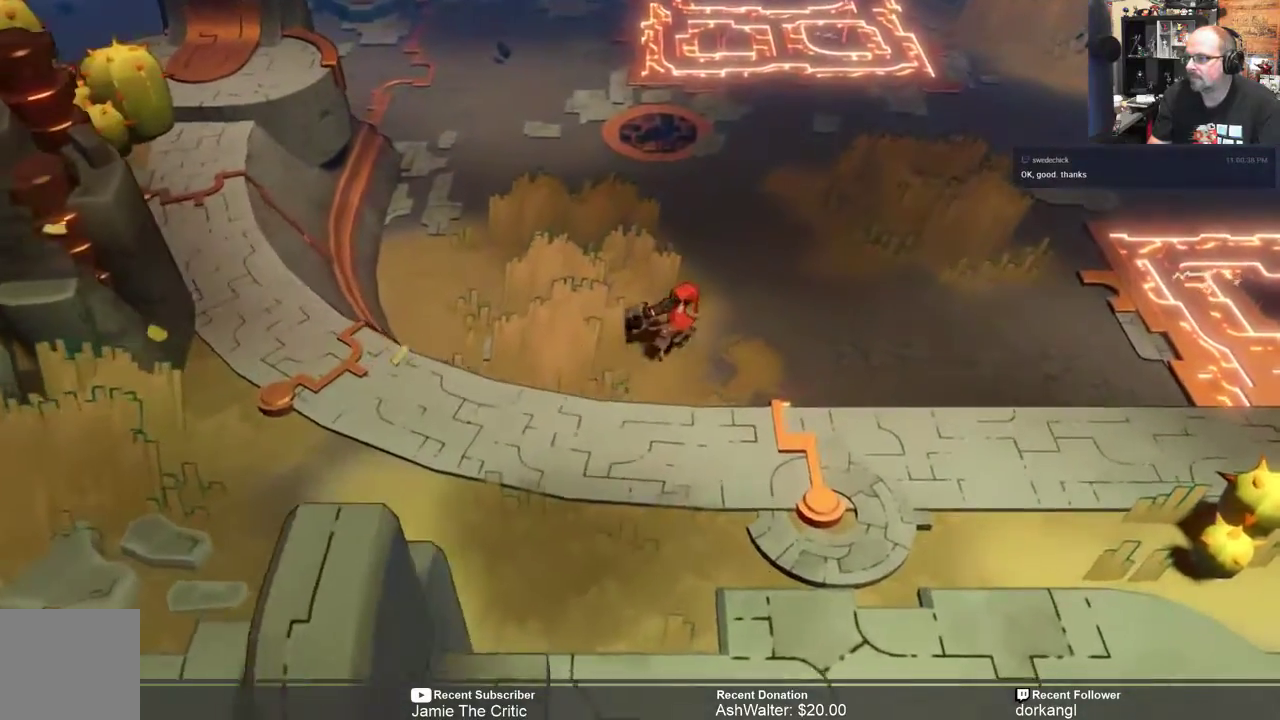
{"buttons": ["R2"], "left_stick": "up-right", "right_stick": "center", "events": []}
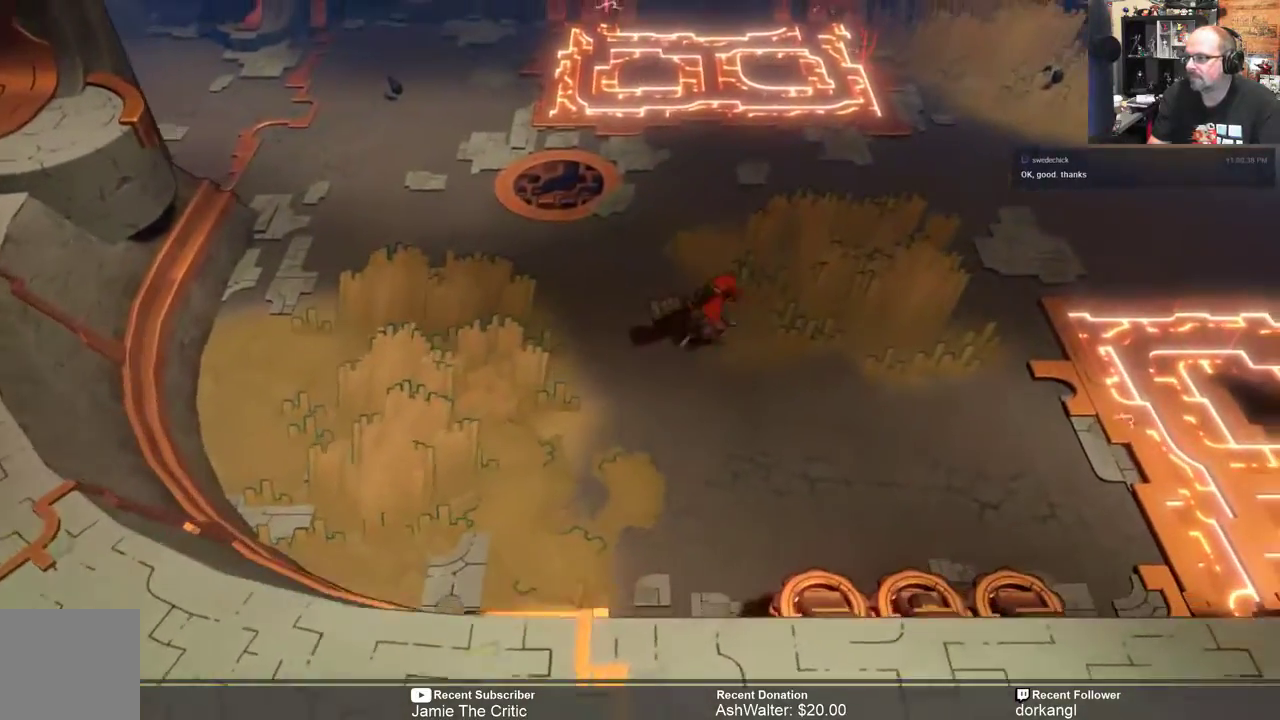
{"buttons": ["R2"], "left_stick": "up-right", "right_stick": "center", "events": []}
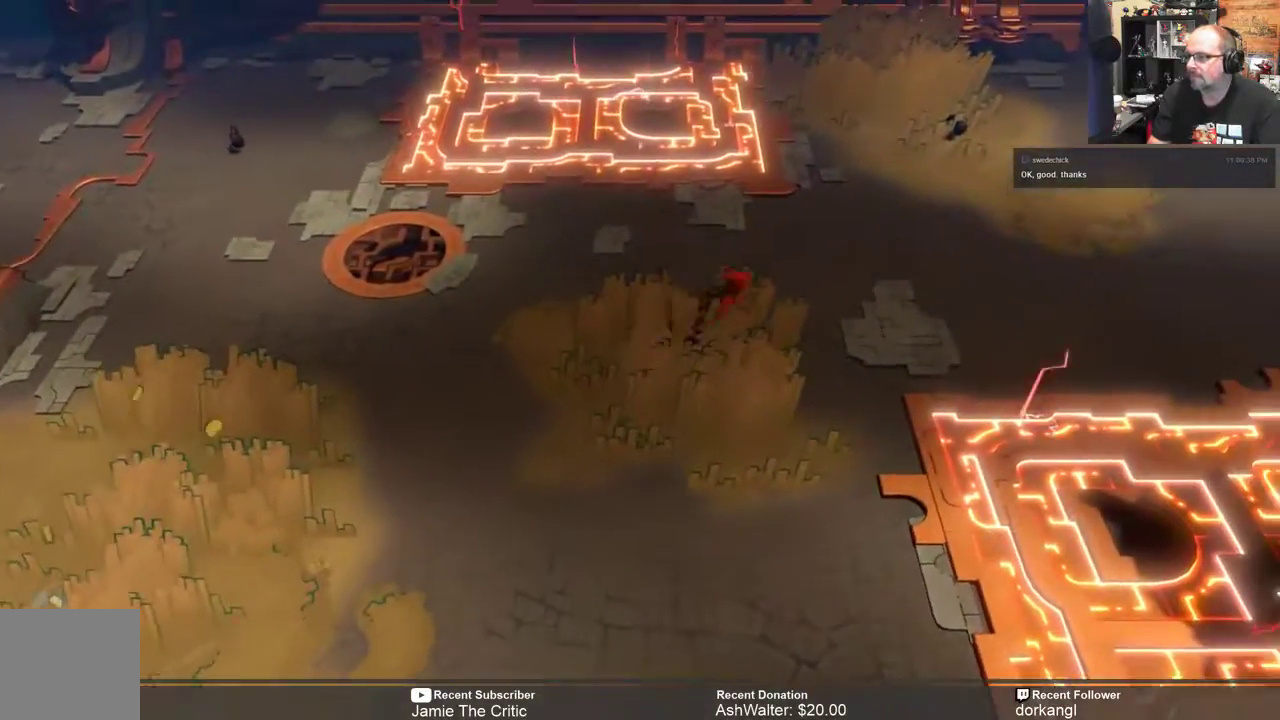
{"buttons": ["R2"], "left_stick": "up-right", "right_stick": "center", "events": []}
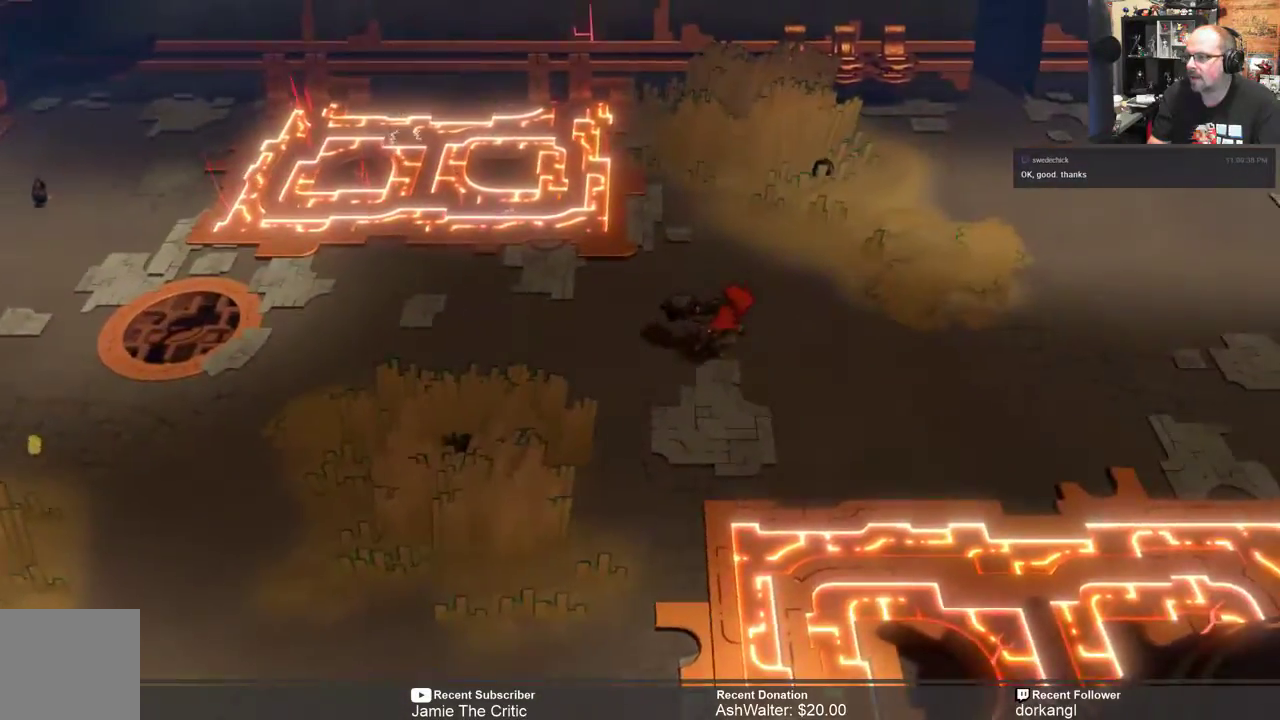
{"buttons": ["R2"], "left_stick": "up-right", "right_stick": "center", "events": []}
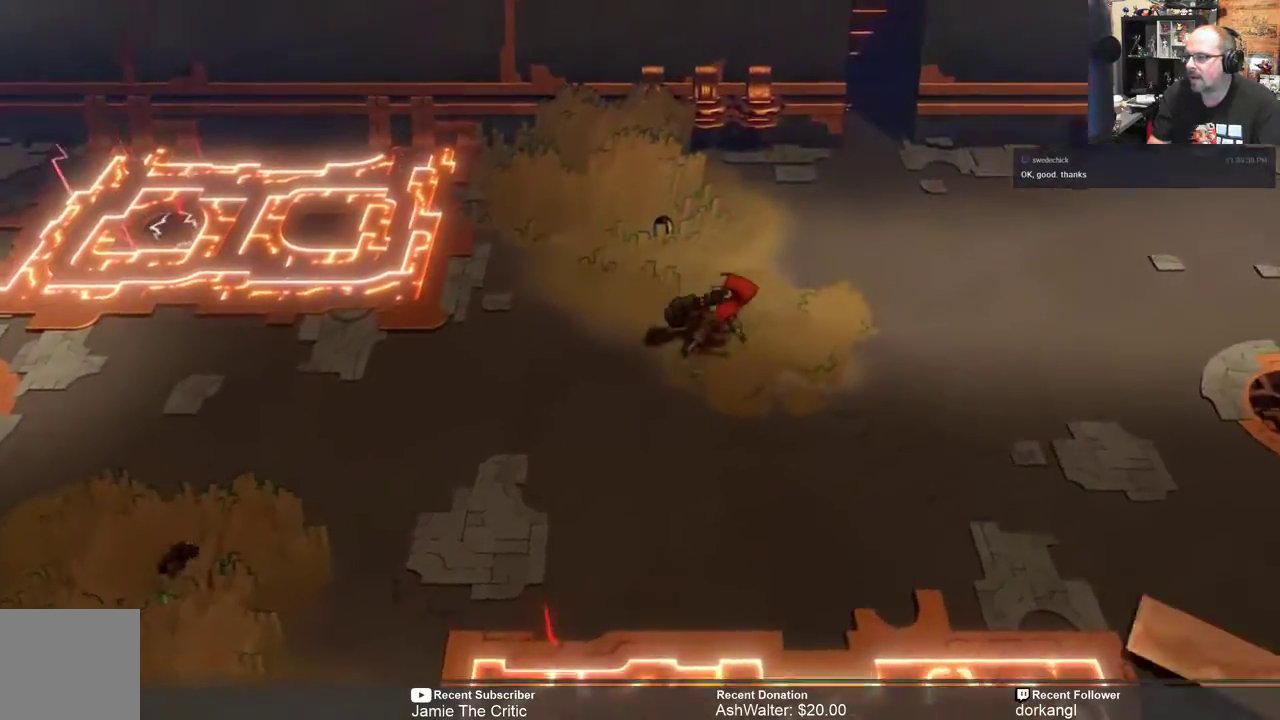
{"buttons": ["R2"], "left_stick": "up-right", "right_stick": "center", "events": []}
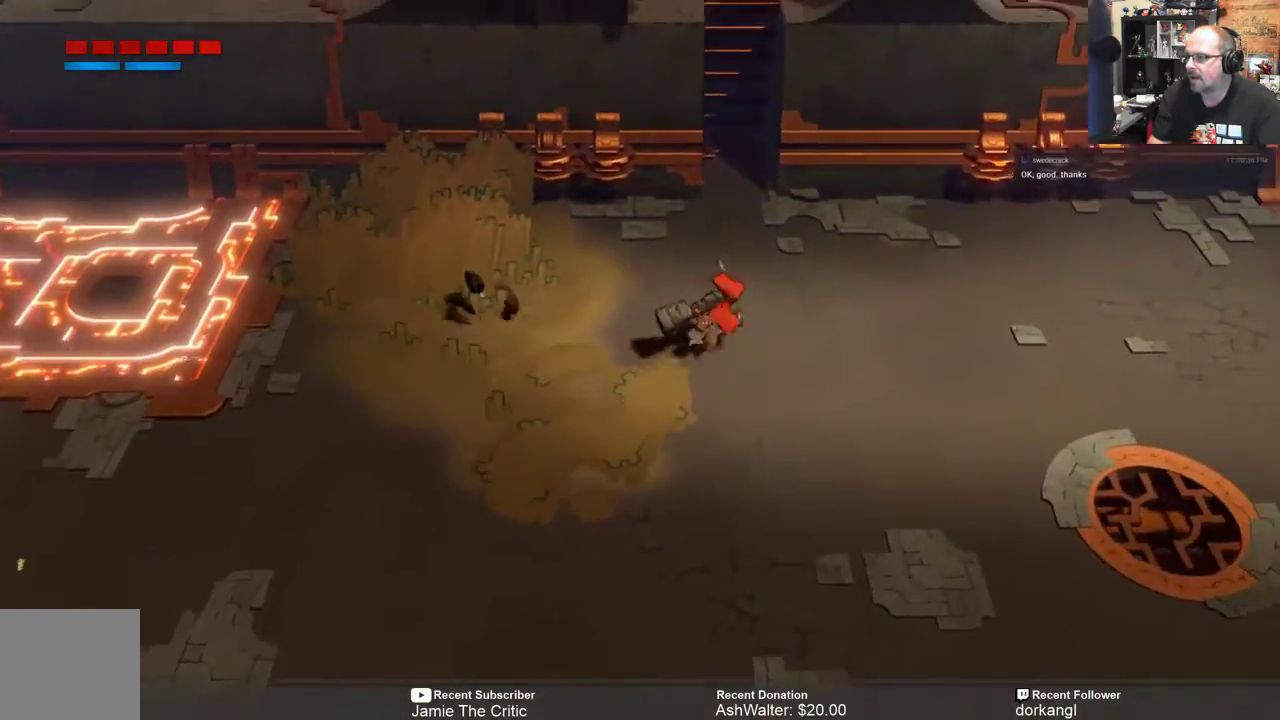
{"buttons": ["R2"], "left_stick": "up", "right_stick": "center", "events": [[383, "left_stick", "up"]]}
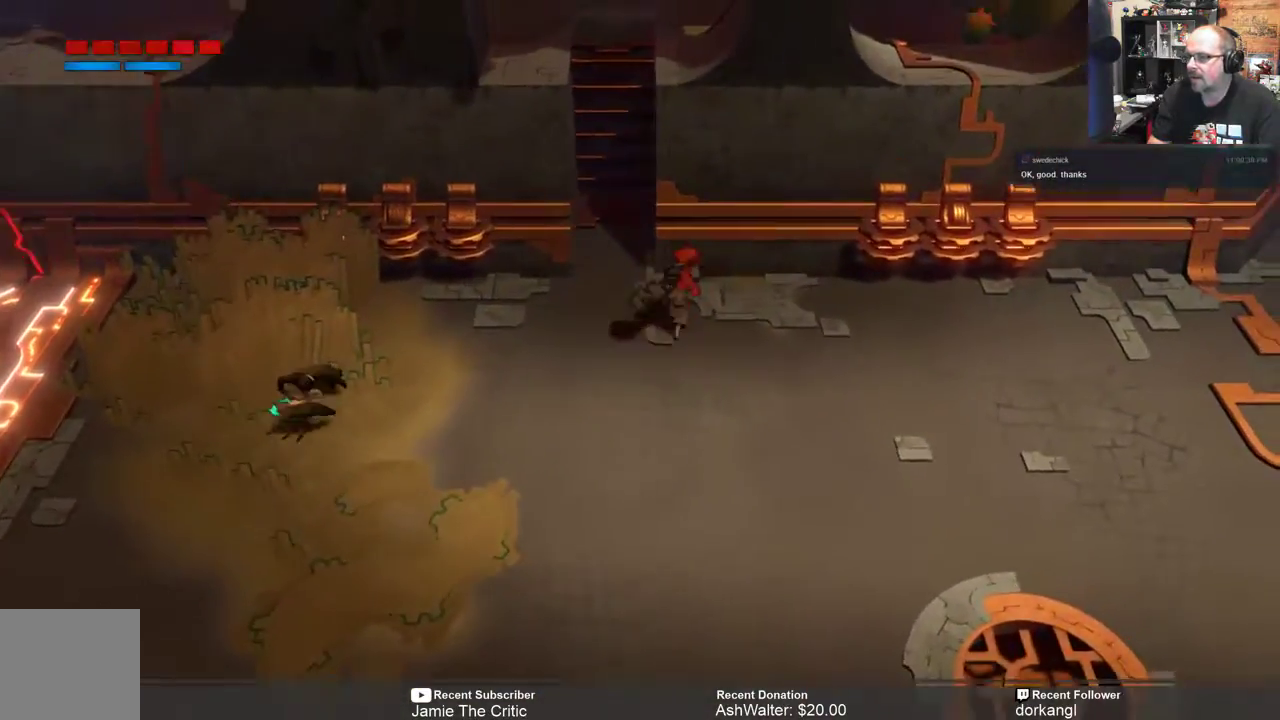
{"buttons": ["R2"], "left_stick": "up", "right_stick": "center", "events": []}
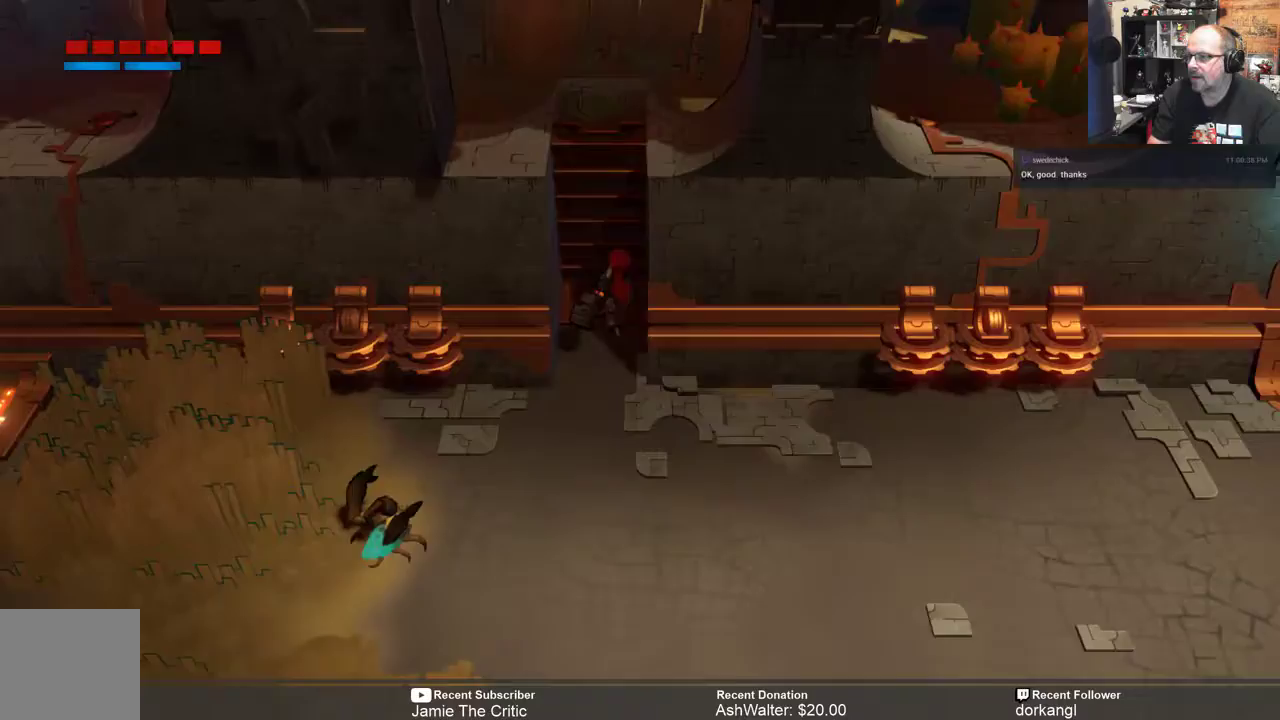
{"buttons": ["R2"], "left_stick": "up", "right_stick": "center", "events": []}
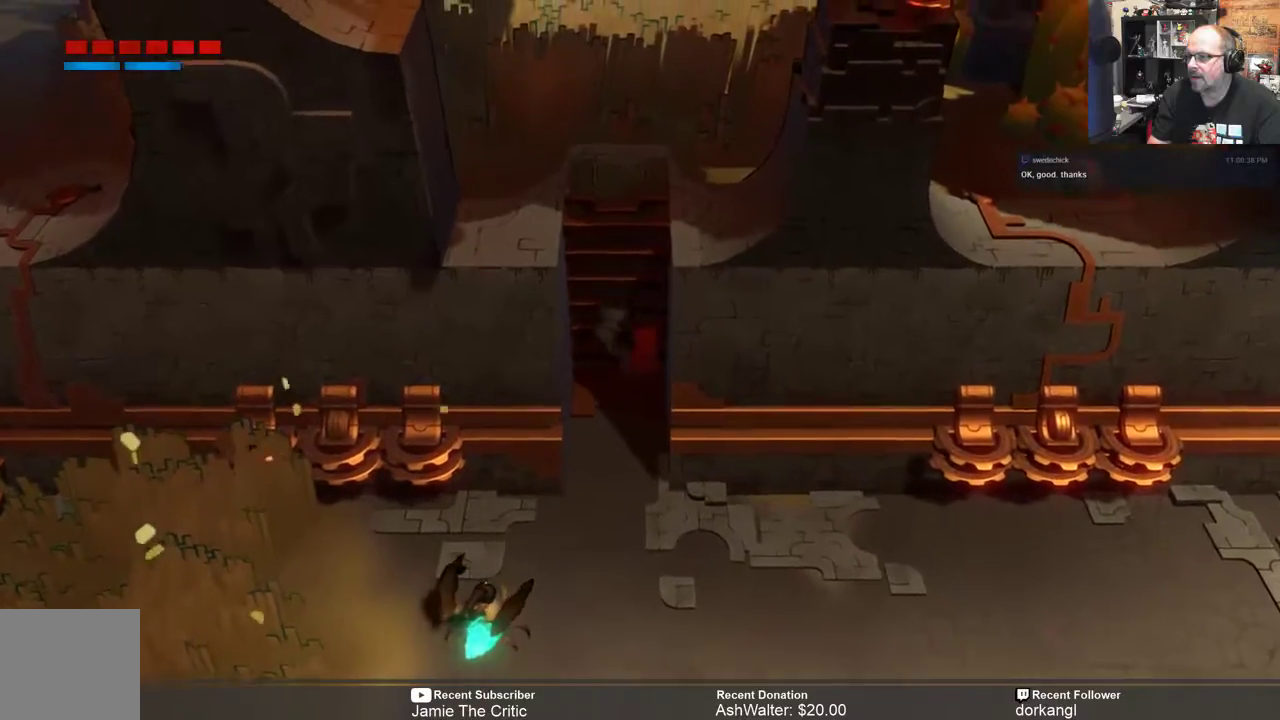
{"buttons": ["R2"], "left_stick": "up", "right_stick": "center", "events": []}
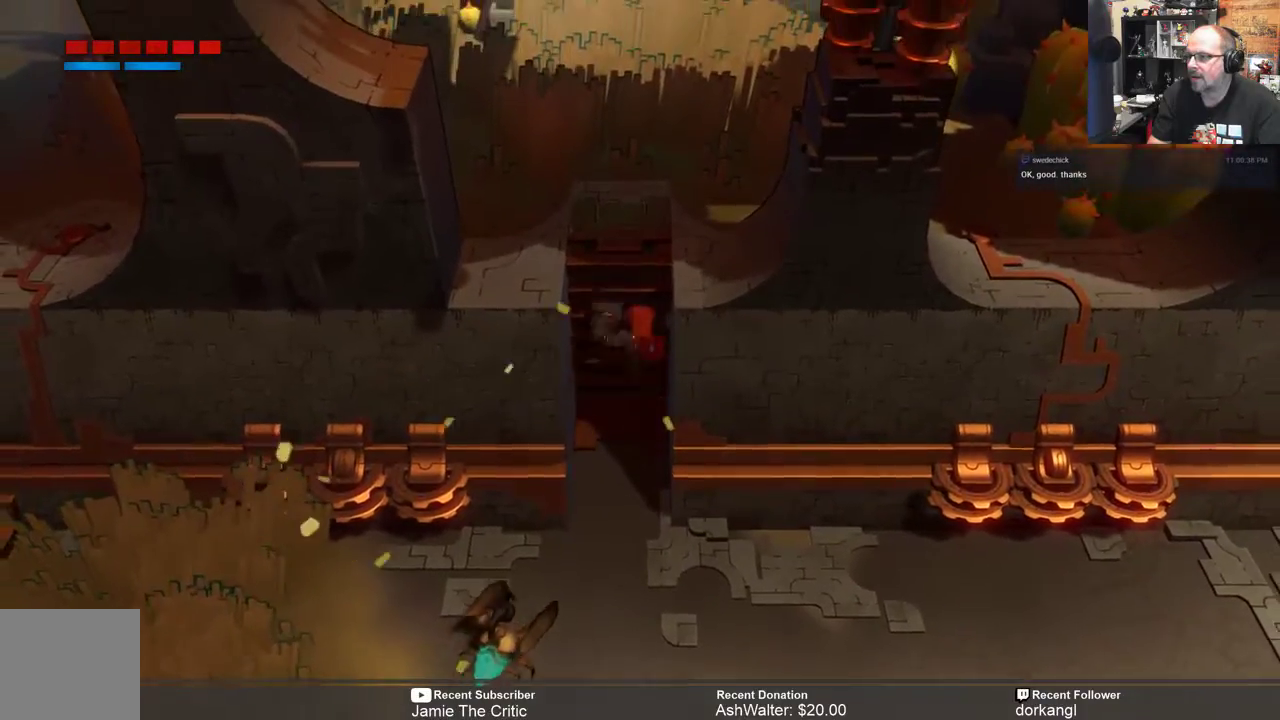
{"buttons": ["R2"], "left_stick": "up", "right_stick": "center", "events": []}
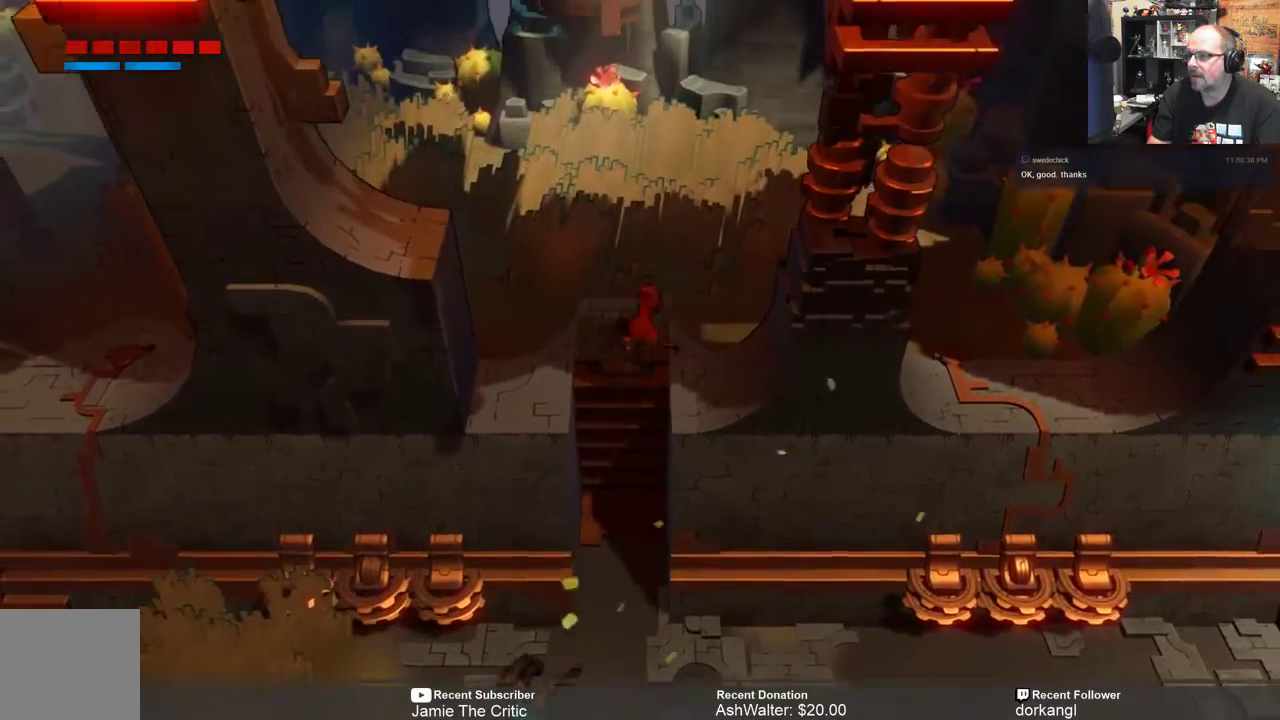
{"buttons": ["R2"], "left_stick": "up", "right_stick": "center", "events": [[267, "left_stick", "center"], [467, "left_stick", "up"]]}
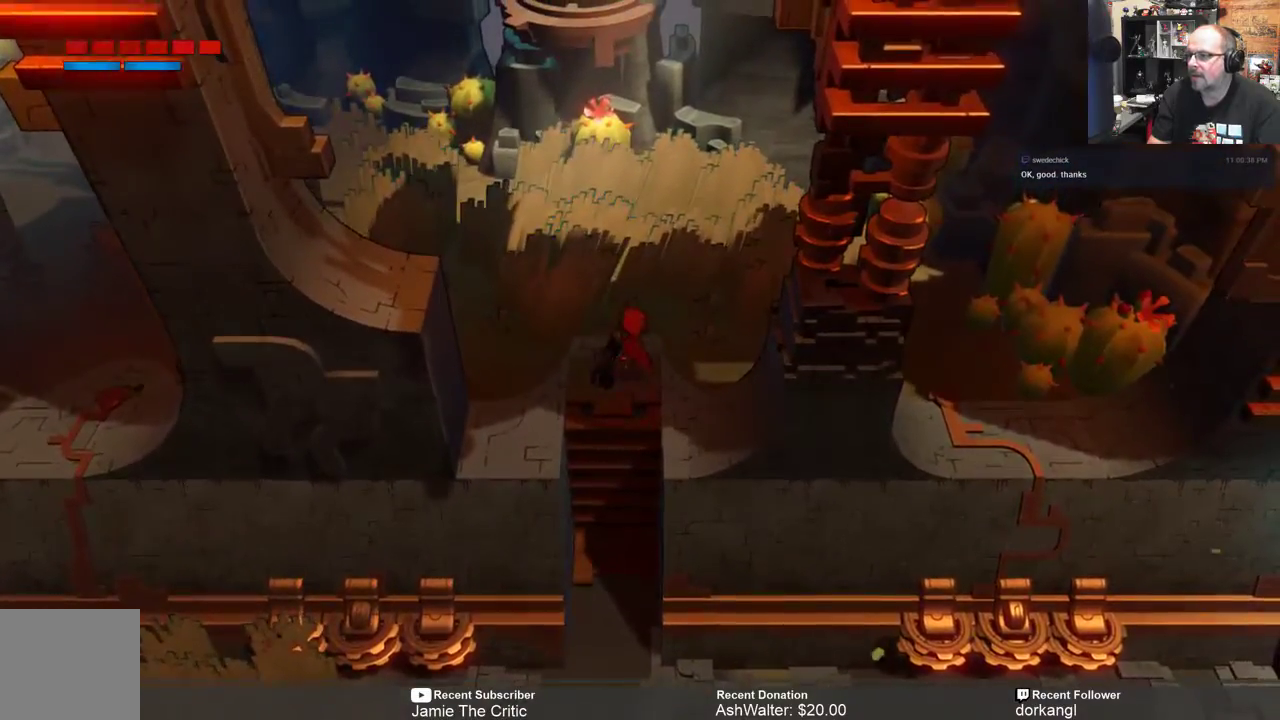
{"buttons": ["R2"], "left_stick": "up-right", "right_stick": "center", "events": [[400, "left_stick", "up-right"]]}